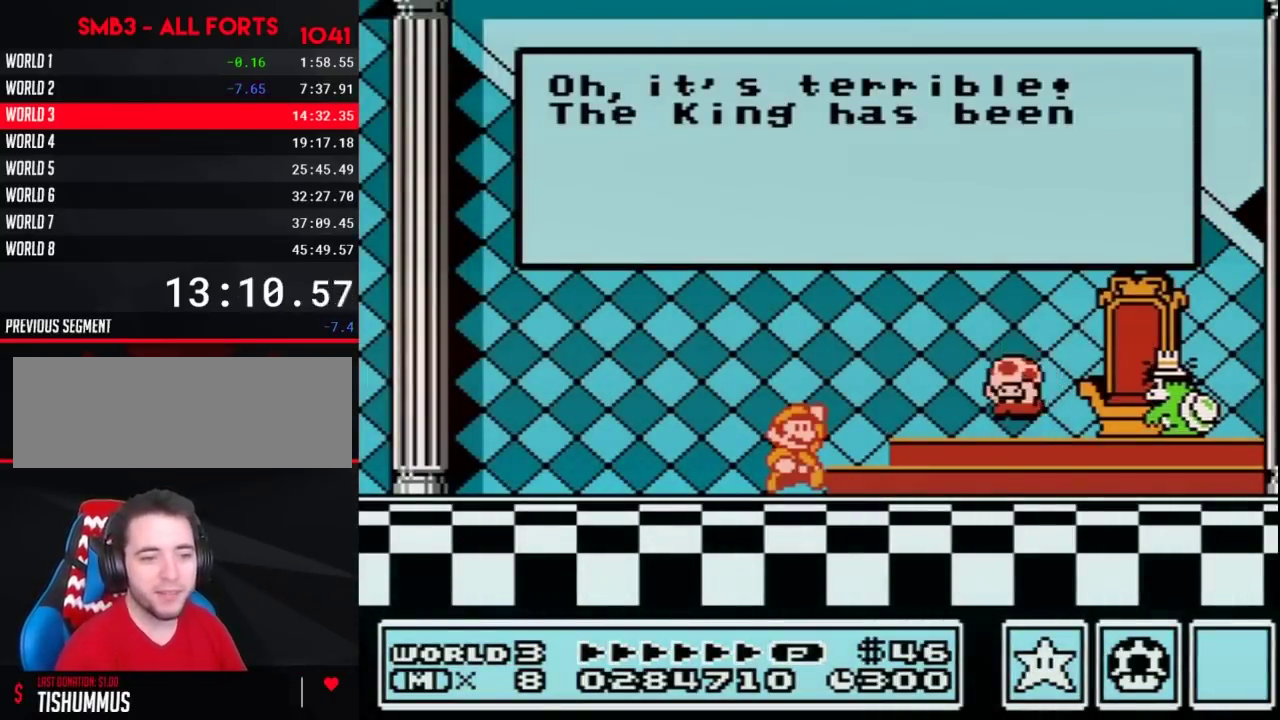
Gameplay with a controller (Nintendo layout); each line is a JSON object with the inputs held at the frame after it. "events" lists button and stick changes between this image and that frame as [ms after this image, input, new state], when the widget could be followed in between. Not read: L3 R3.
{"buttons": ["A"], "events": [[83, "A", "up"], [133, "A", "down"], [200, "A", "up"], [300, "A", "down"], [400, "A", "up"], [483, "A", "down"]]}
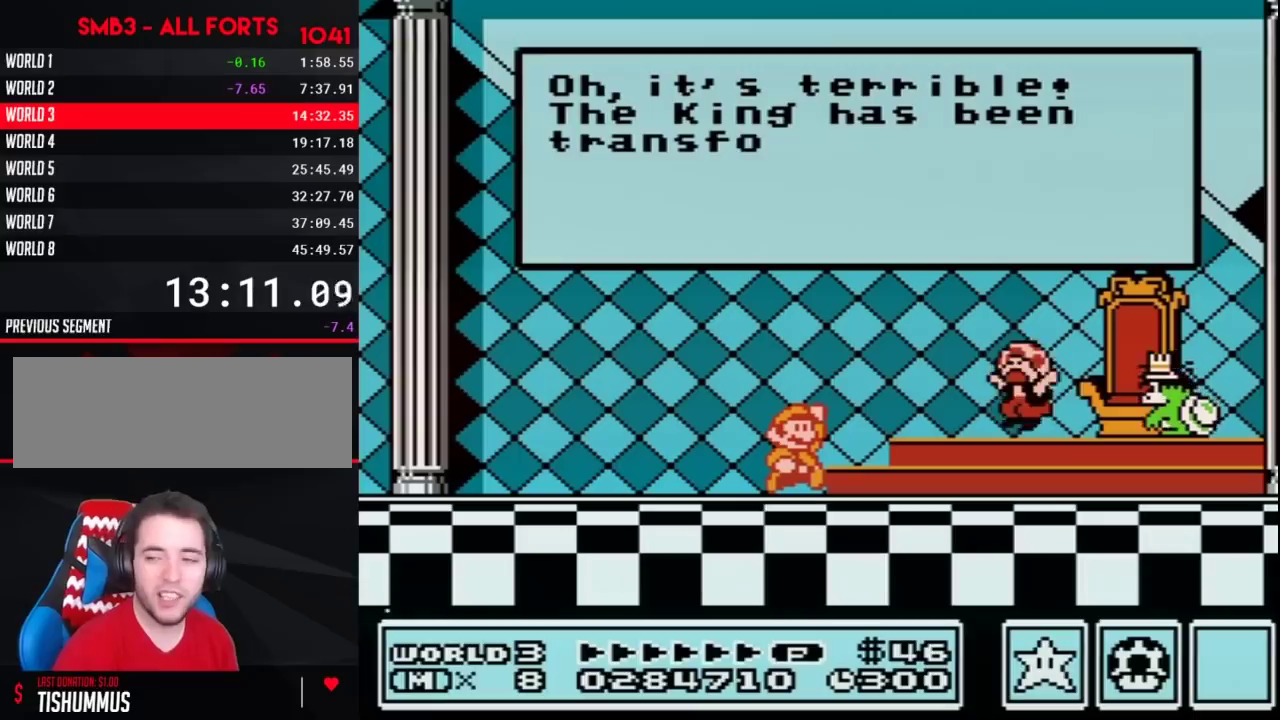
{"buttons": [], "events": [[50, "A", "up"]]}
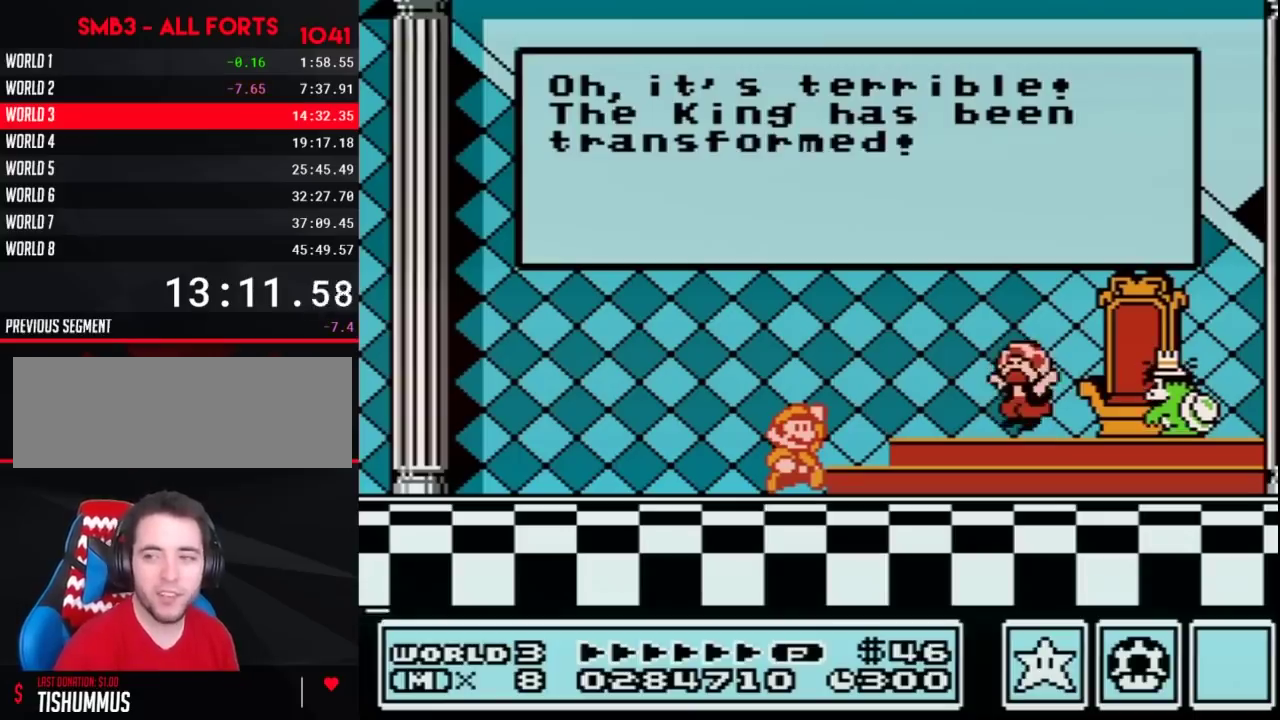
{"buttons": ["A"], "events": [[83, "A", "down"], [117, "A", "up"], [167, "A", "down"], [200, "A", "up"], [300, "A", "down"], [333, "A", "up"], [367, "A", "down"], [383, "A", "up"], [483, "A", "down"]]}
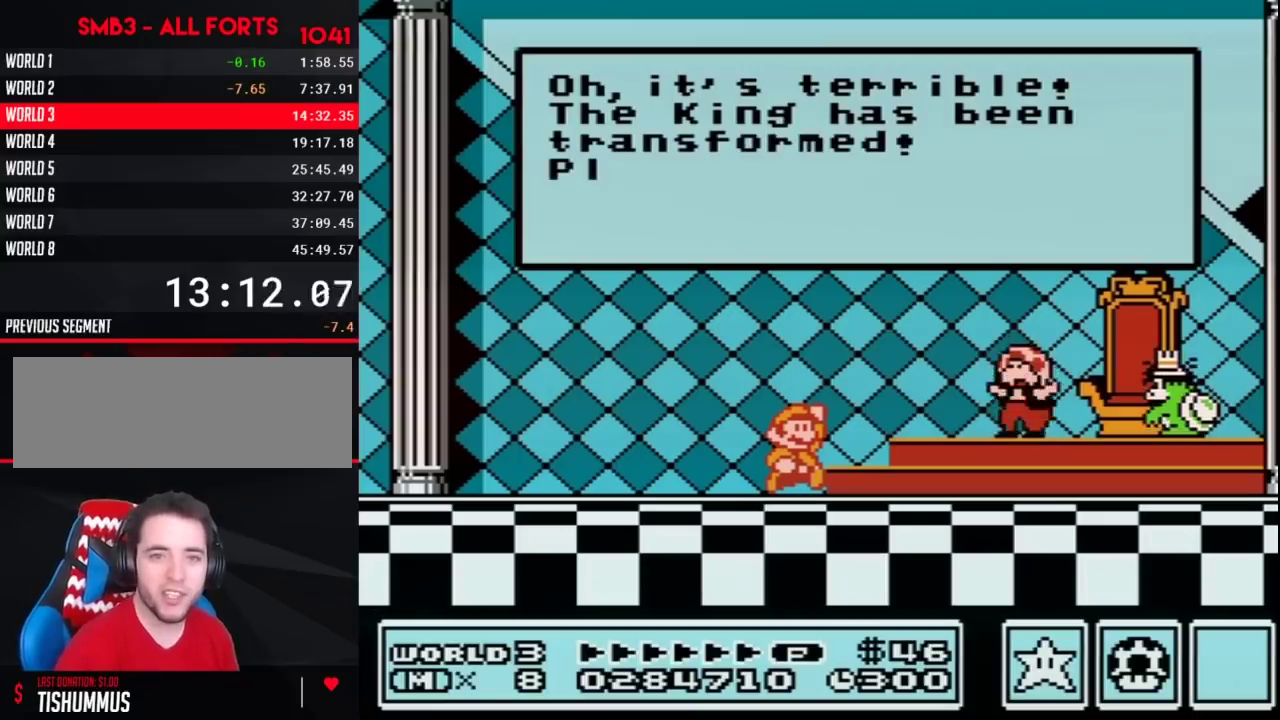
{"buttons": [], "events": [[17, "A", "up"], [450, "A", "down"], [483, "A", "up"]]}
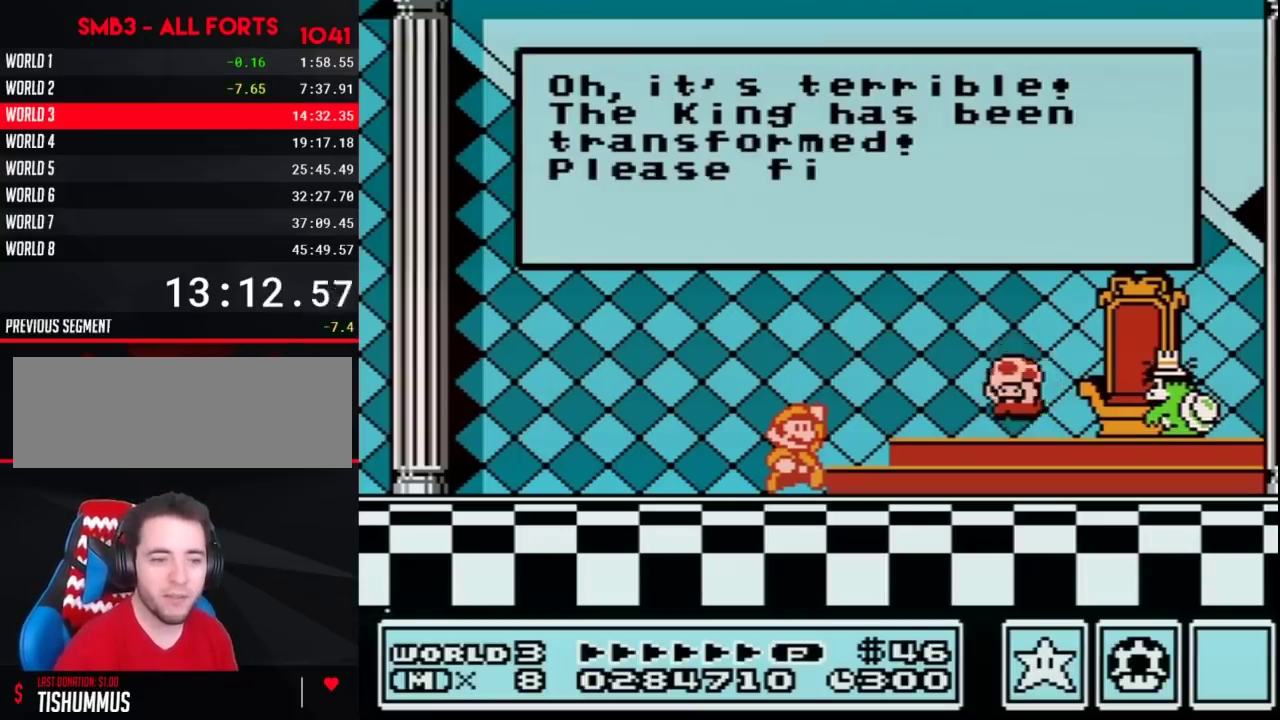
{"buttons": ["A"], "events": [[417, "A", "down"]]}
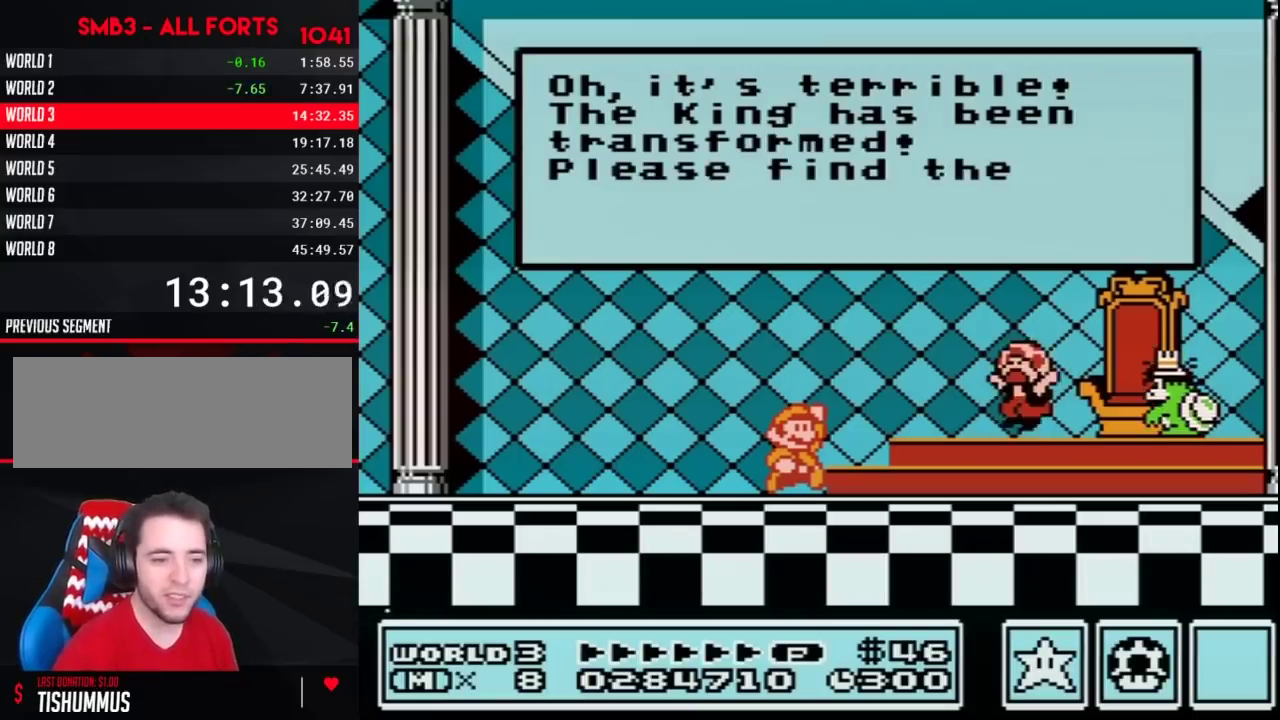
{"buttons": [], "events": [[17, "A", "up"], [50, "A", "down"], [83, "A", "up"], [150, "A", "down"], [167, "A", "up"], [300, "A", "down"], [333, "A", "up"], [383, "A", "down"], [483, "A", "up"]]}
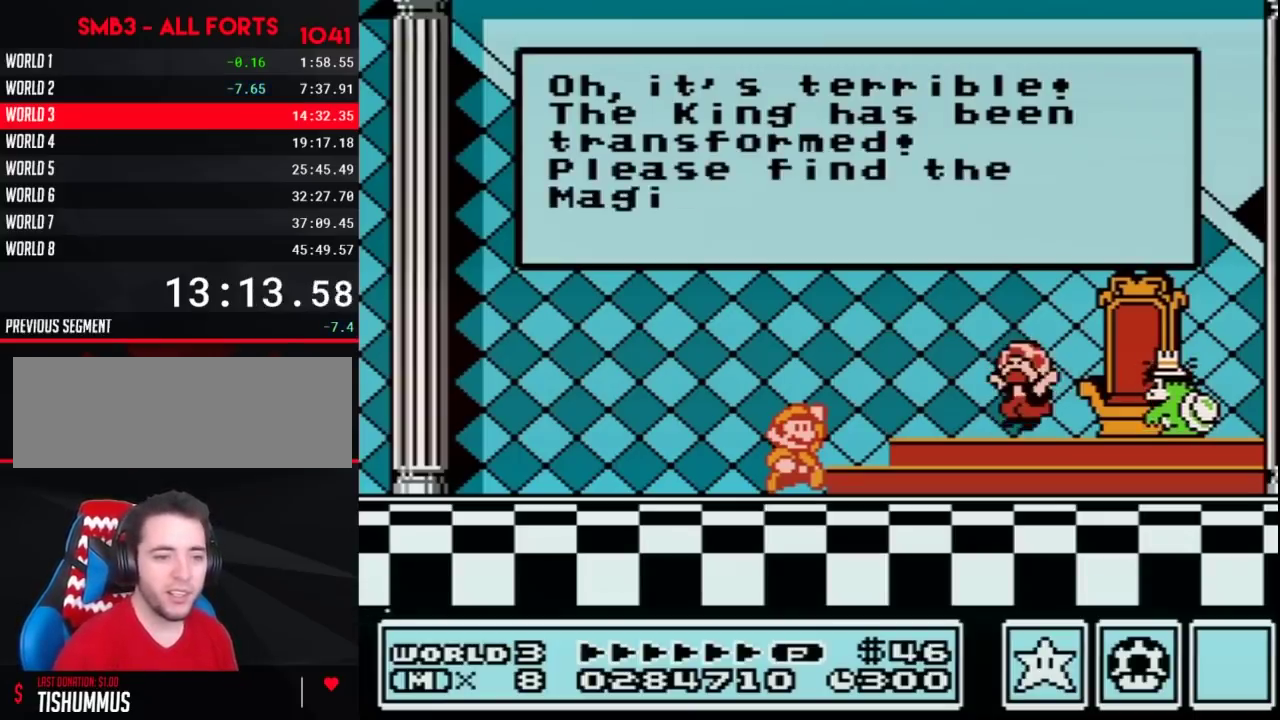
{"buttons": ["A"], "events": [[17, "A", "down"], [50, "A", "up"], [83, "A", "down"], [117, "A", "up"], [133, "A", "down"], [233, "A", "up"], [267, "A", "down"], [333, "A", "up"], [367, "A", "down"], [383, "A", "up"], [417, "A", "down"], [450, "A", "up"], [483, "A", "down"]]}
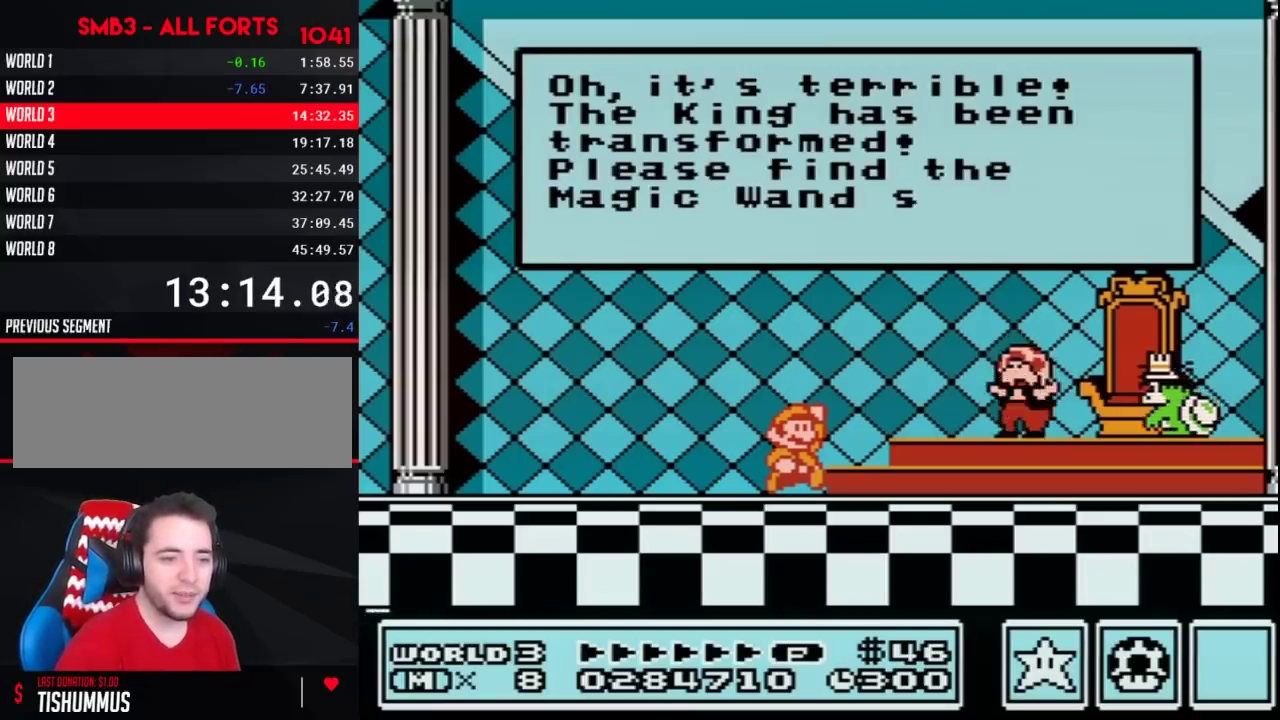
{"buttons": [], "events": [[17, "A", "up"], [50, "A", "down"], [83, "A", "up"], [117, "A", "down"], [167, "A", "up"], [200, "A", "down"], [233, "A", "up"], [267, "A", "down"], [300, "A", "up"], [333, "A", "down"], [367, "A", "up"], [400, "A", "down"], [417, "A", "up"], [450, "A", "down"], [483, "A", "up"]]}
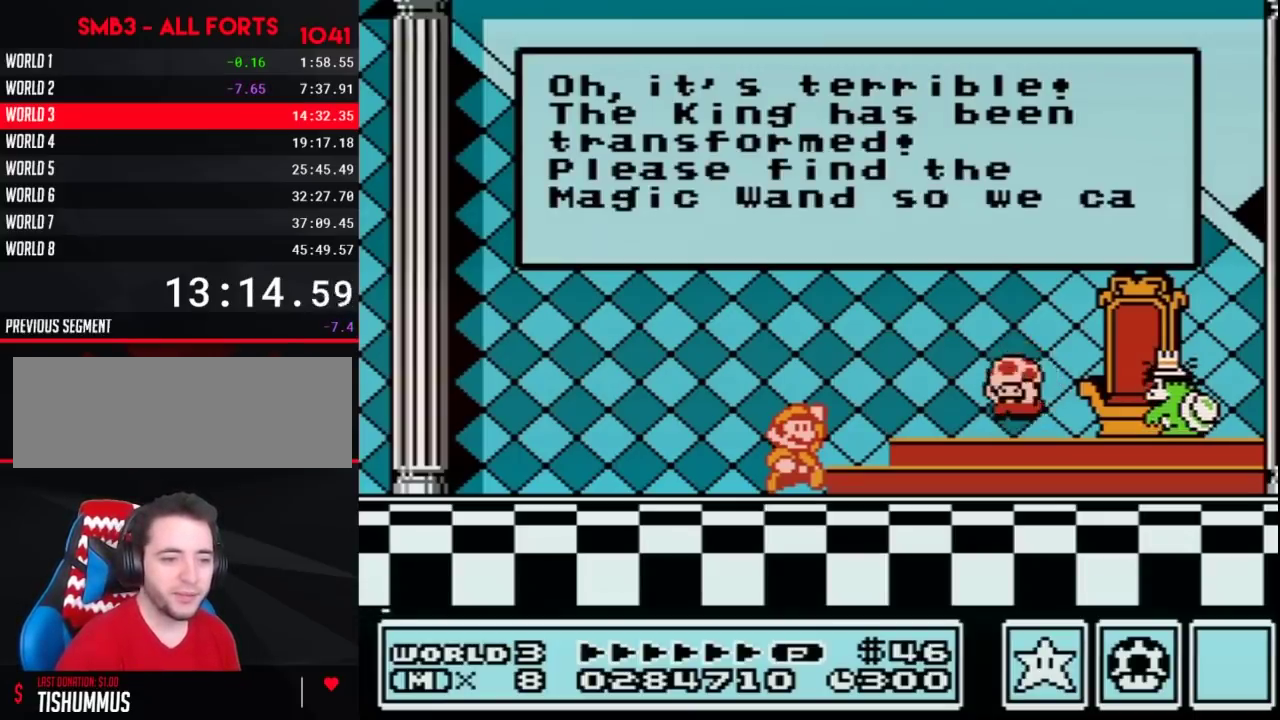
{"buttons": [], "events": [[17, "A", "down"], [50, "A", "up"], [83, "A", "down"], [133, "A", "up"], [167, "A", "down"], [200, "A", "up"], [233, "A", "down"], [267, "A", "up"], [300, "A", "down"], [333, "A", "up"], [367, "A", "down"], [467, "A", "up"]]}
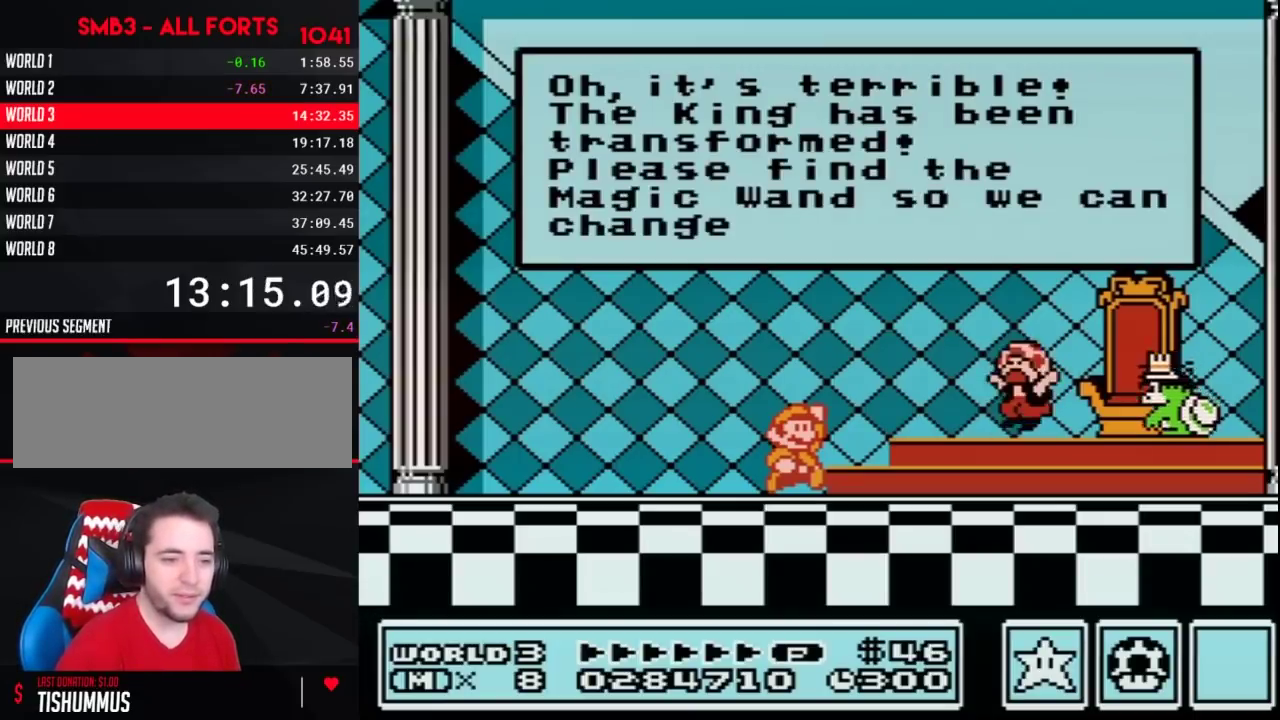
{"buttons": ["A"], "events": [[133, "A", "down"]]}
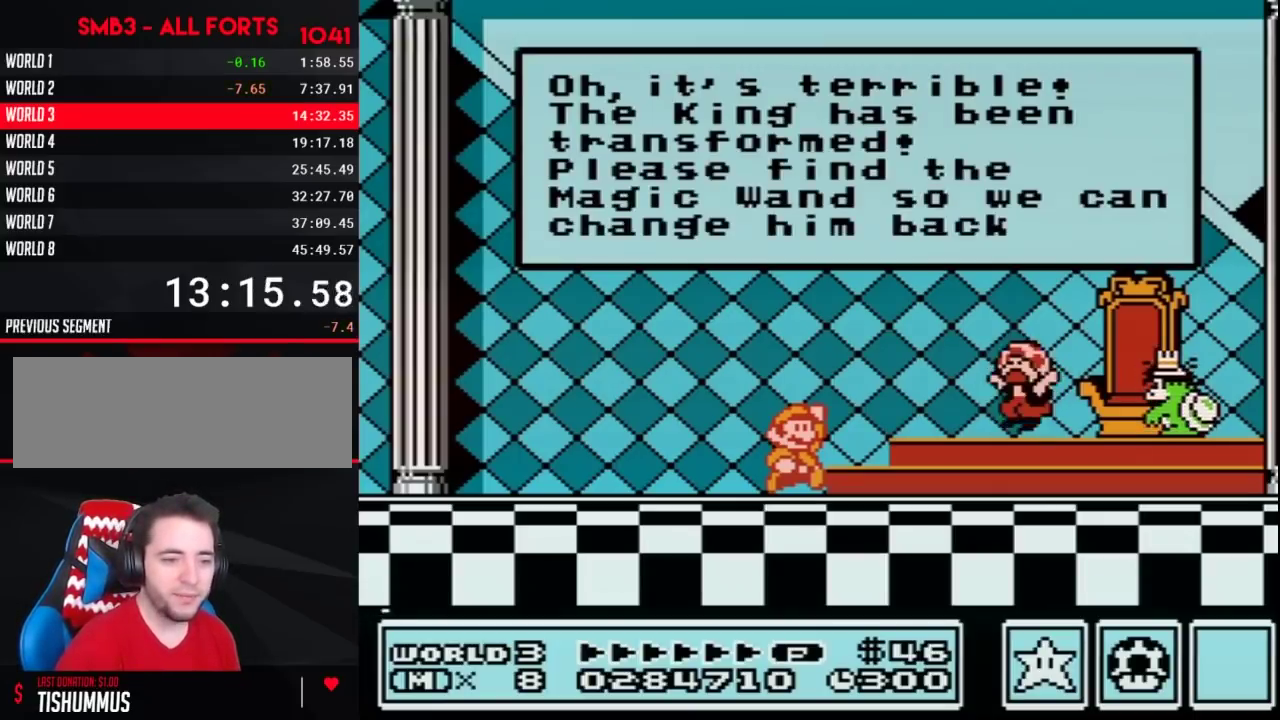
{"buttons": [], "events": [[417, "A", "up"]]}
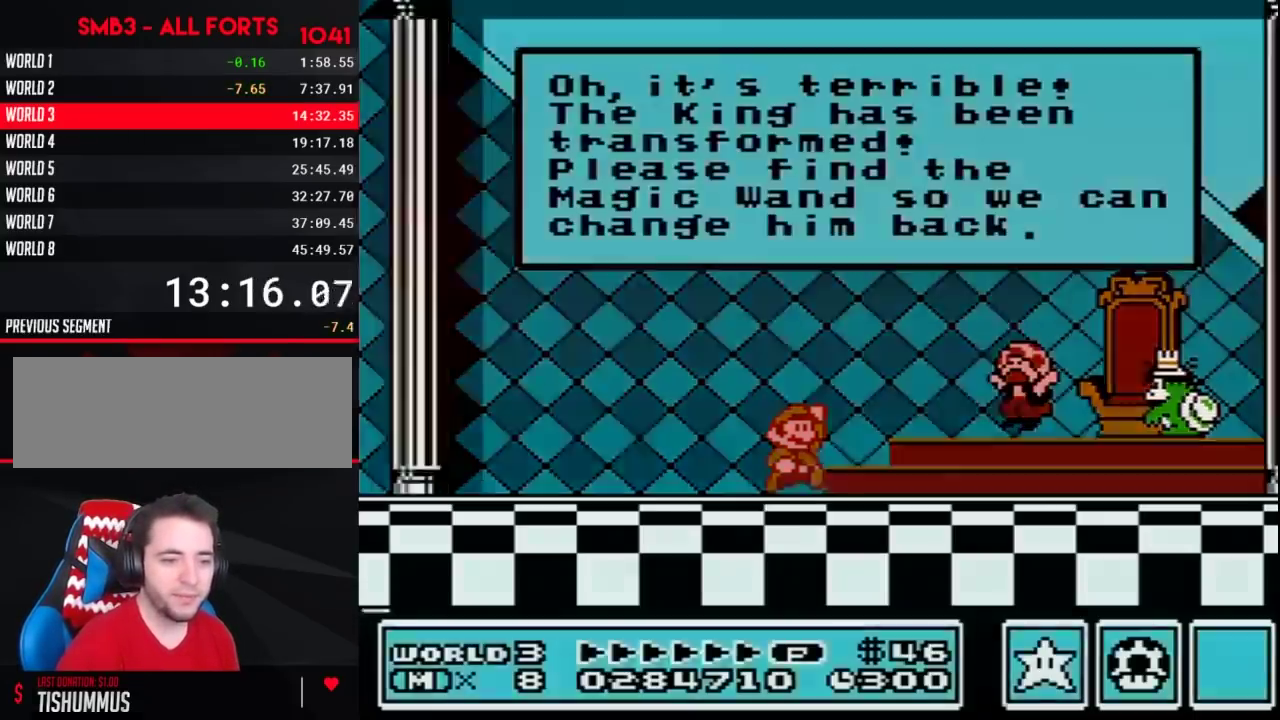
{"buttons": [], "events": [[117, "A", "down"], [333, "A", "up"]]}
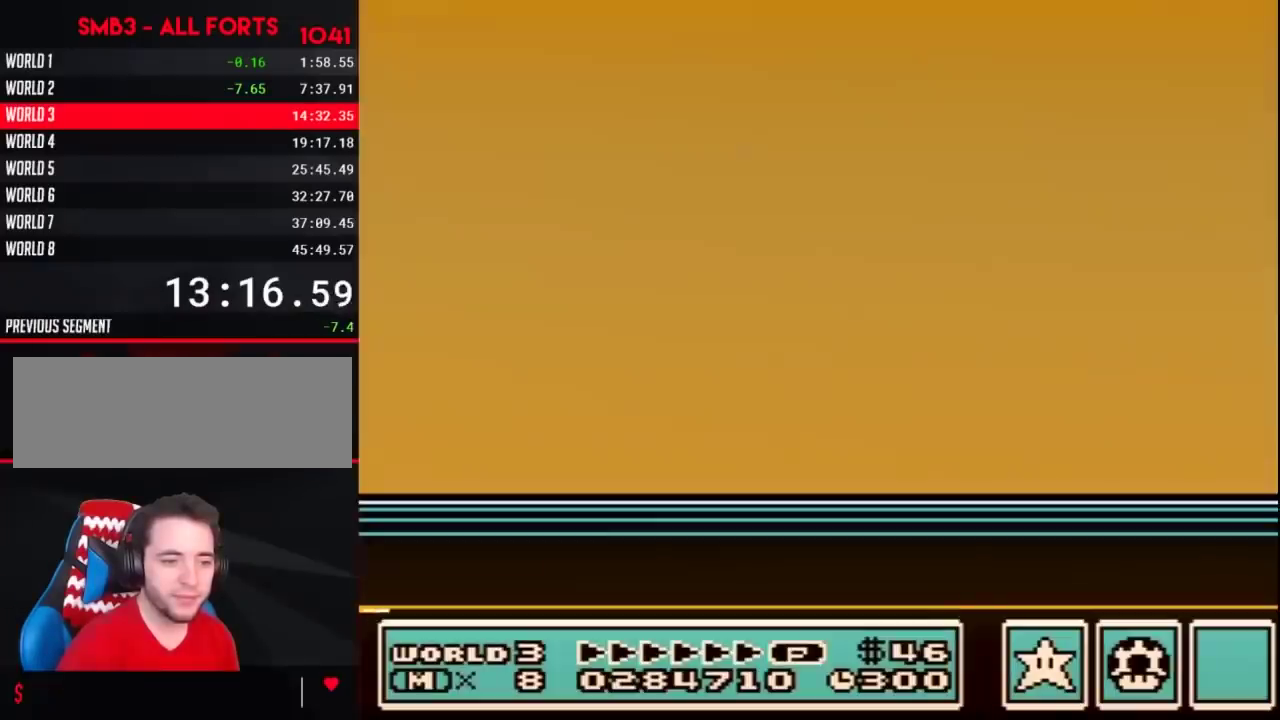
{"buttons": ["A"], "events": [[17, "A", "down"], [83, "A", "up"], [267, "A", "down"]]}
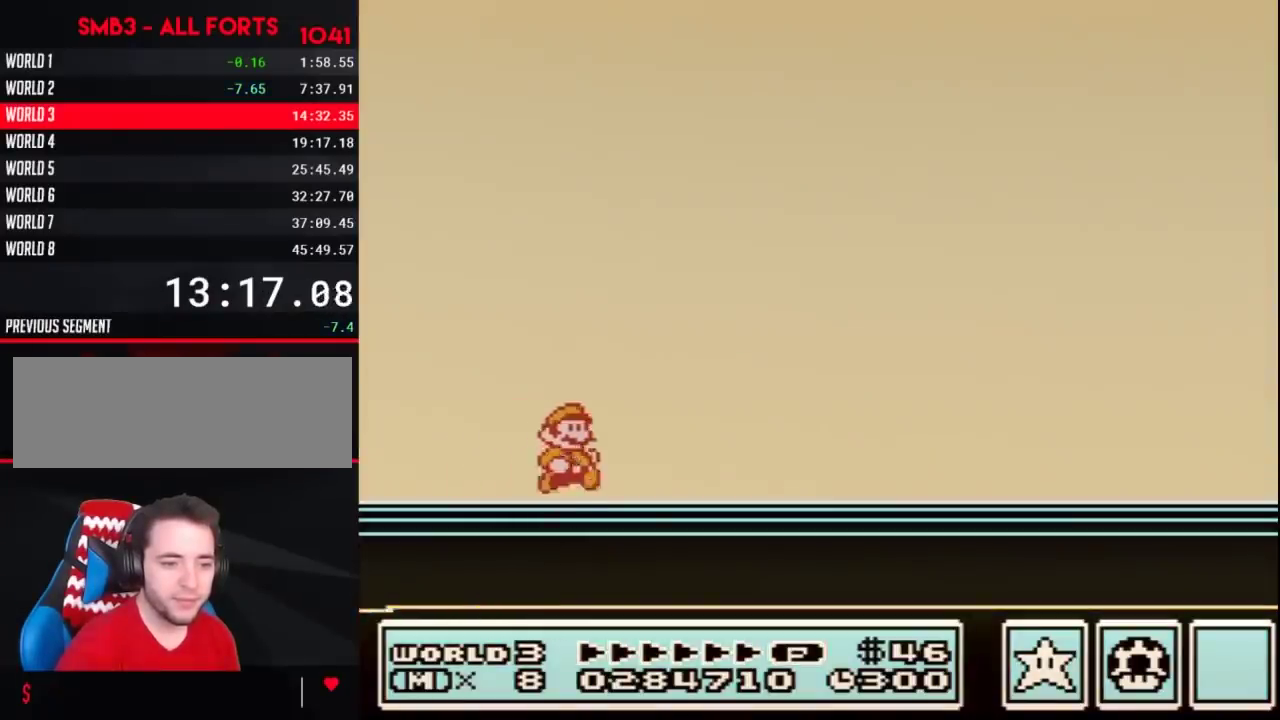
{"buttons": [], "events": [[17, "A", "up"], [200, "A", "down"], [333, "A", "up"]]}
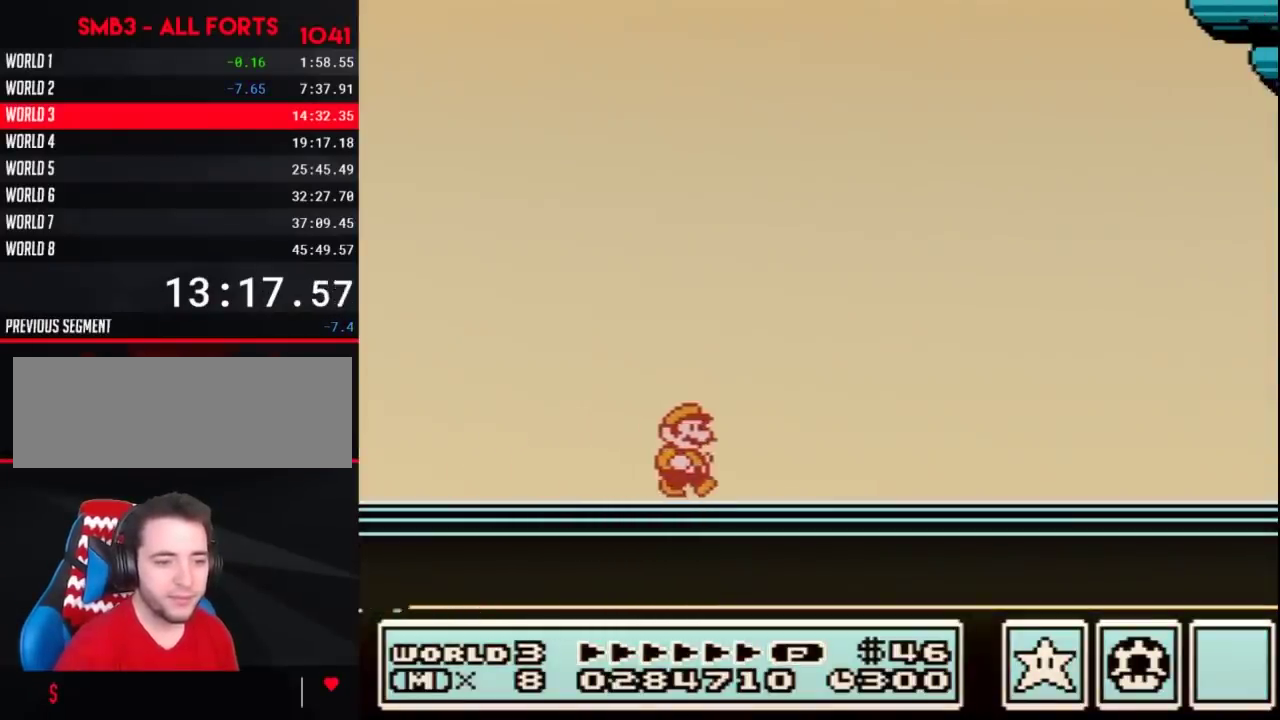
{"buttons": ["A"], "events": [[17, "A", "down"], [50, "A", "up"], [117, "A", "down"], [133, "A", "up"], [167, "A", "down"], [233, "A", "up"], [283, "A", "down"], [333, "A", "up"], [367, "A", "down"], [433, "A", "up"], [483, "A", "down"]]}
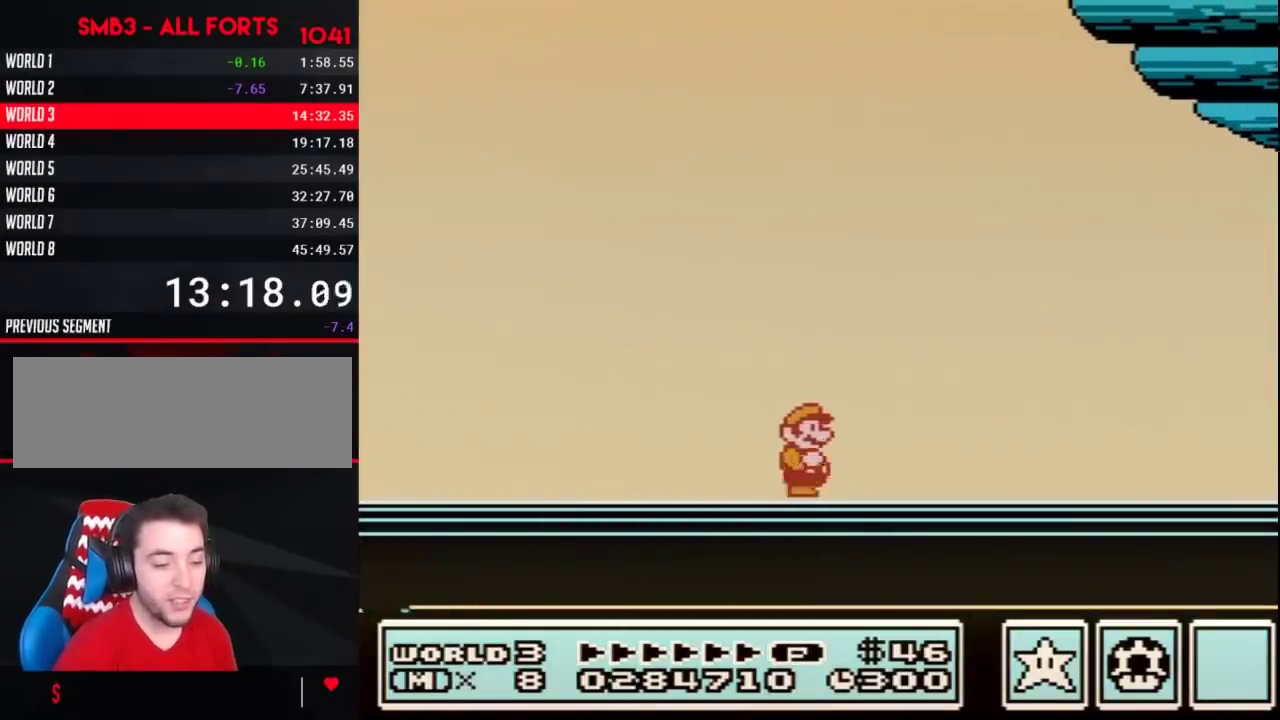
{"buttons": [], "events": [[17, "A", "up"], [50, "A", "down"], [83, "A", "up"], [233, "A", "down"], [267, "A", "up"], [417, "A", "down"], [450, "A", "up"]]}
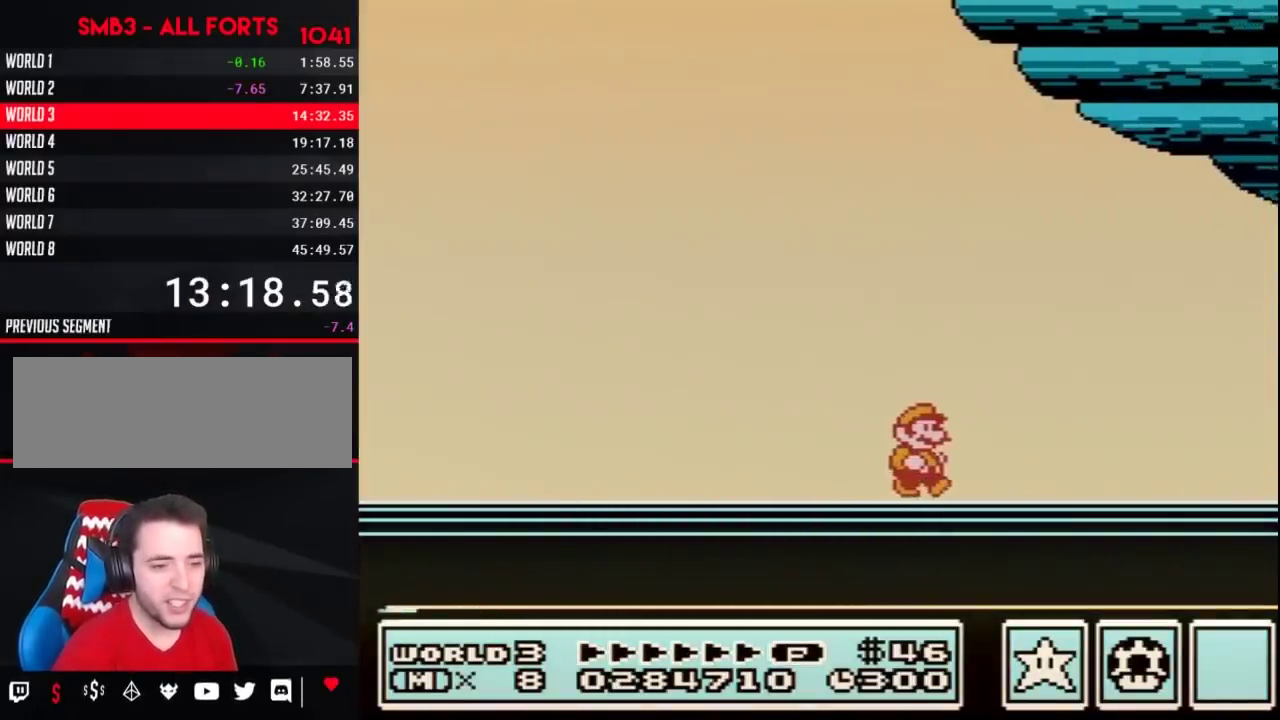
{"buttons": [], "events": []}
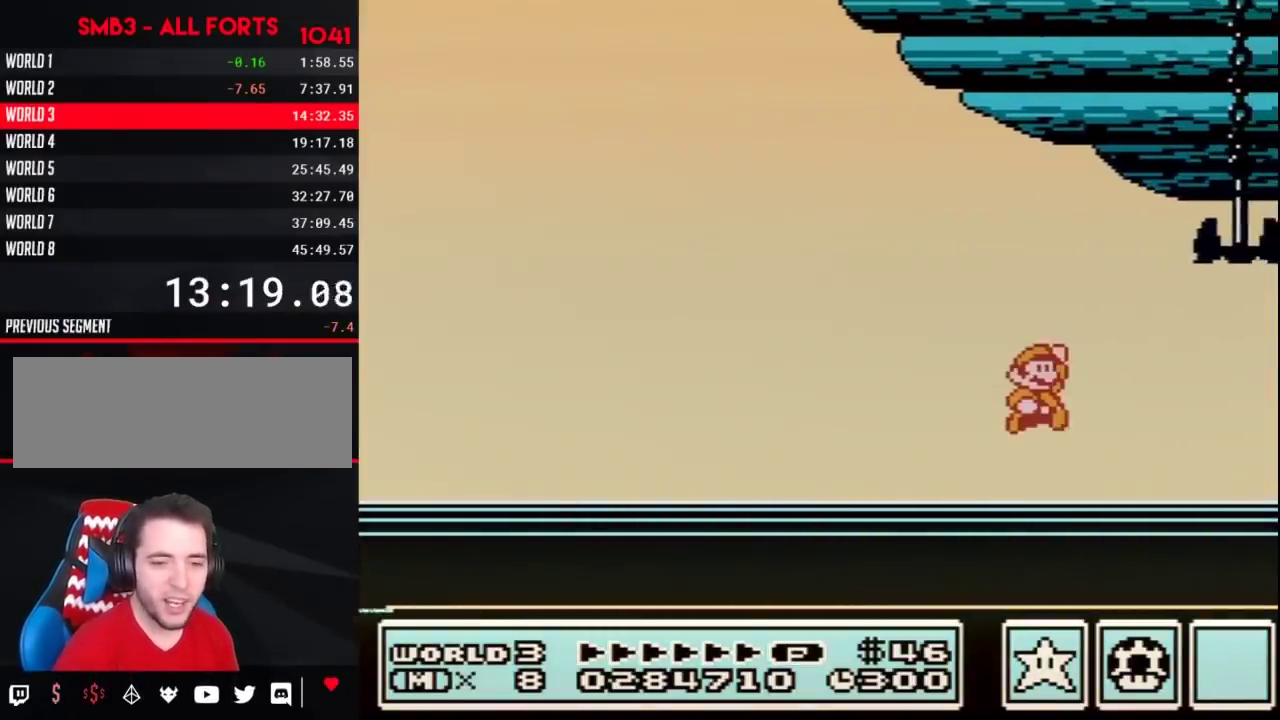
{"buttons": ["A"], "events": [[133, "A", "down"], [233, "A", "up"], [467, "A", "down"]]}
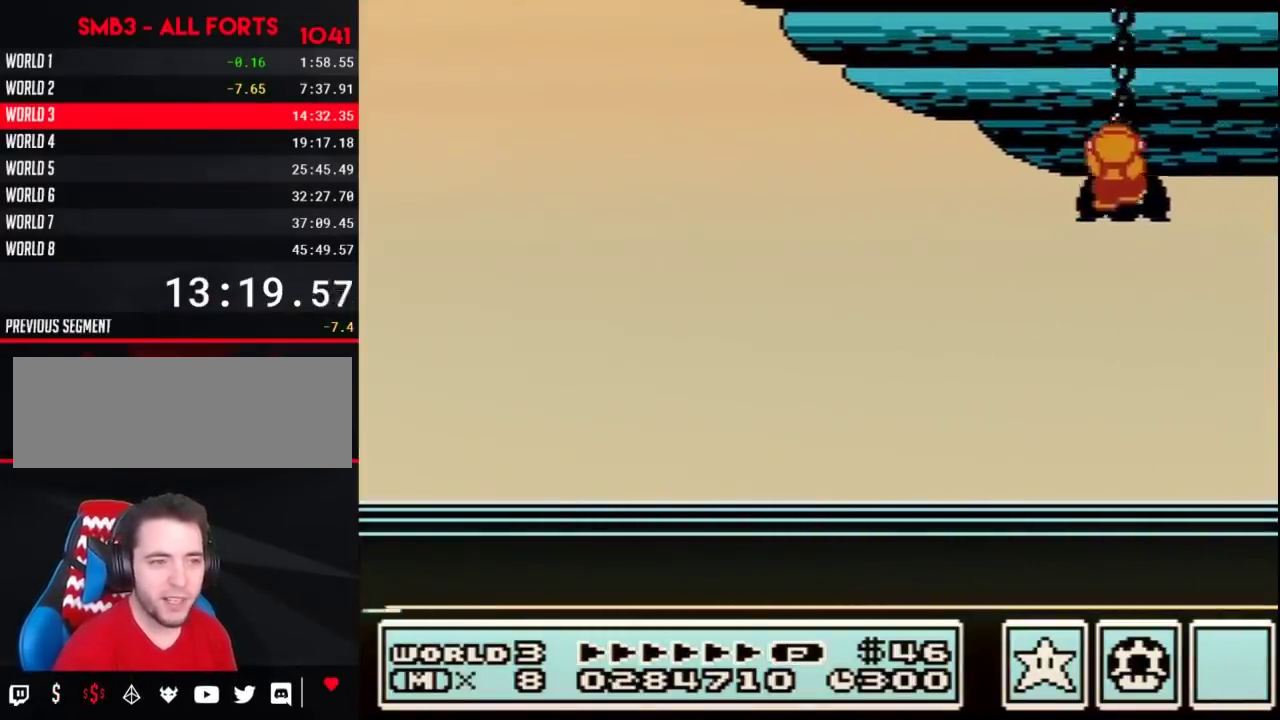
{"buttons": [], "events": [[50, "A", "up"], [200, "A", "down"], [300, "A", "up"], [417, "A", "down"], [483, "A", "up"]]}
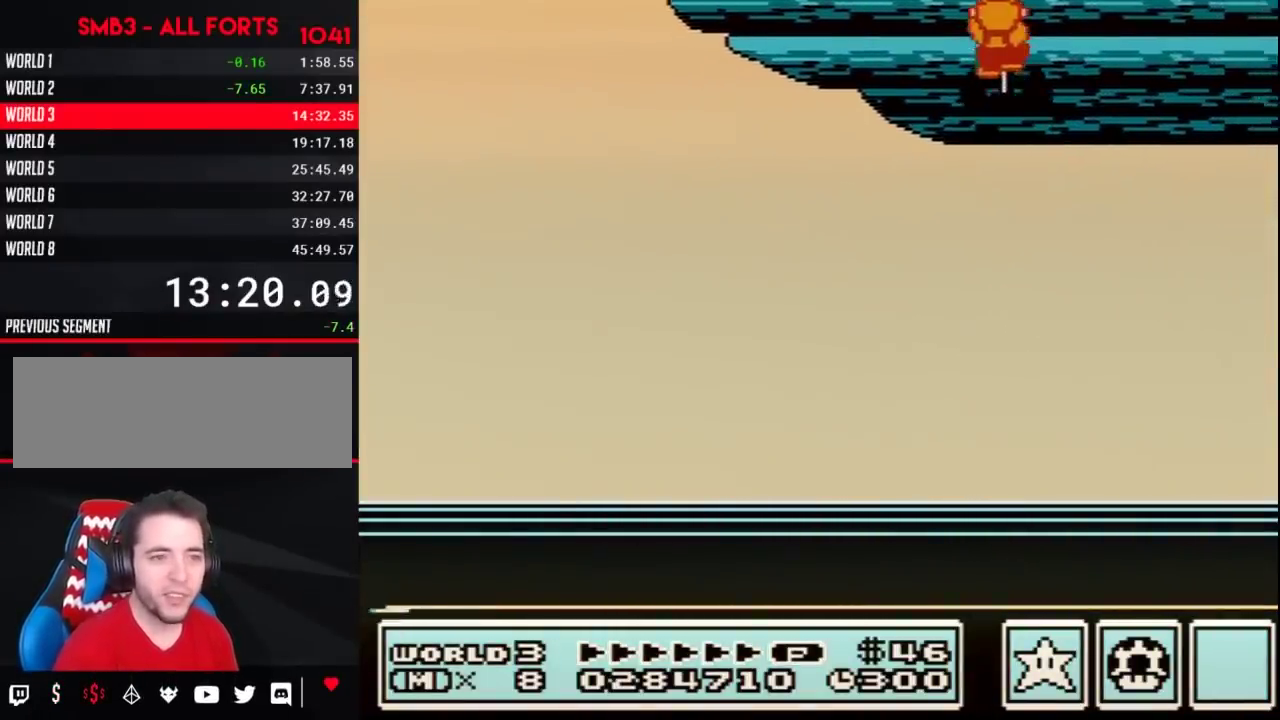
{"buttons": [], "events": [[117, "A", "down"], [167, "A", "up"]]}
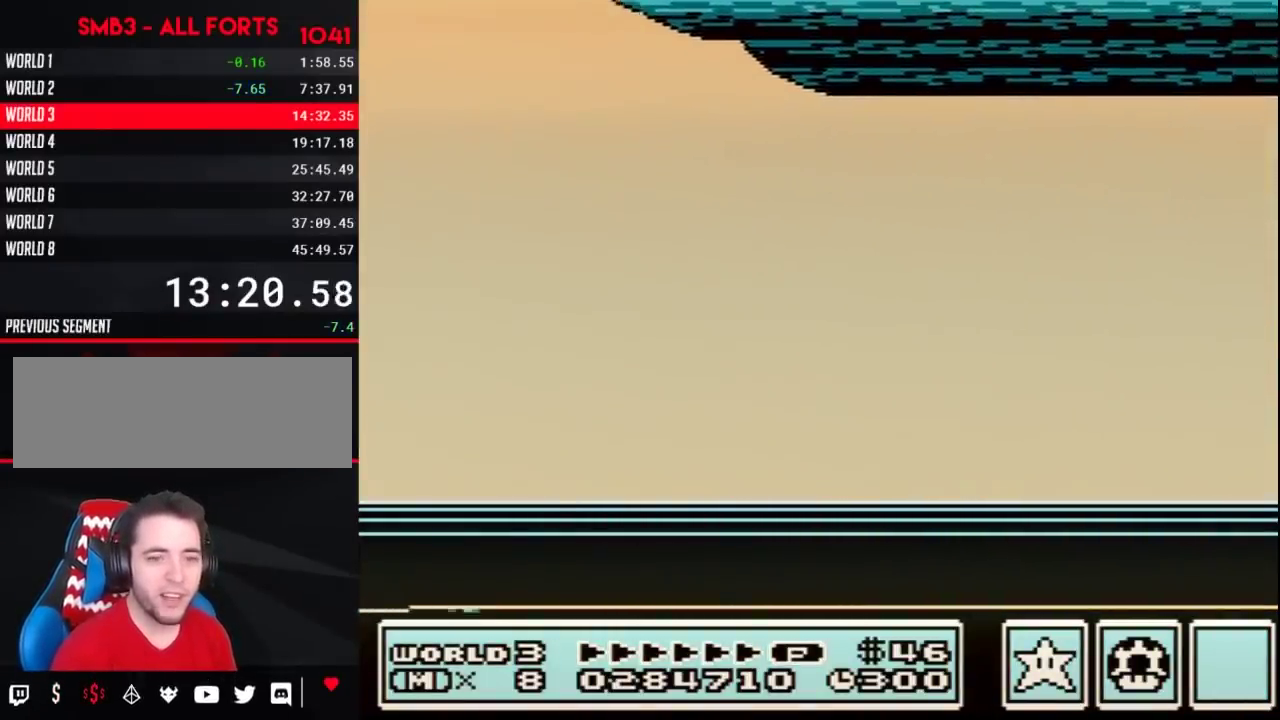
{"buttons": ["A"], "events": [[50, "A", "down"], [117, "A", "up"], [450, "A", "down"]]}
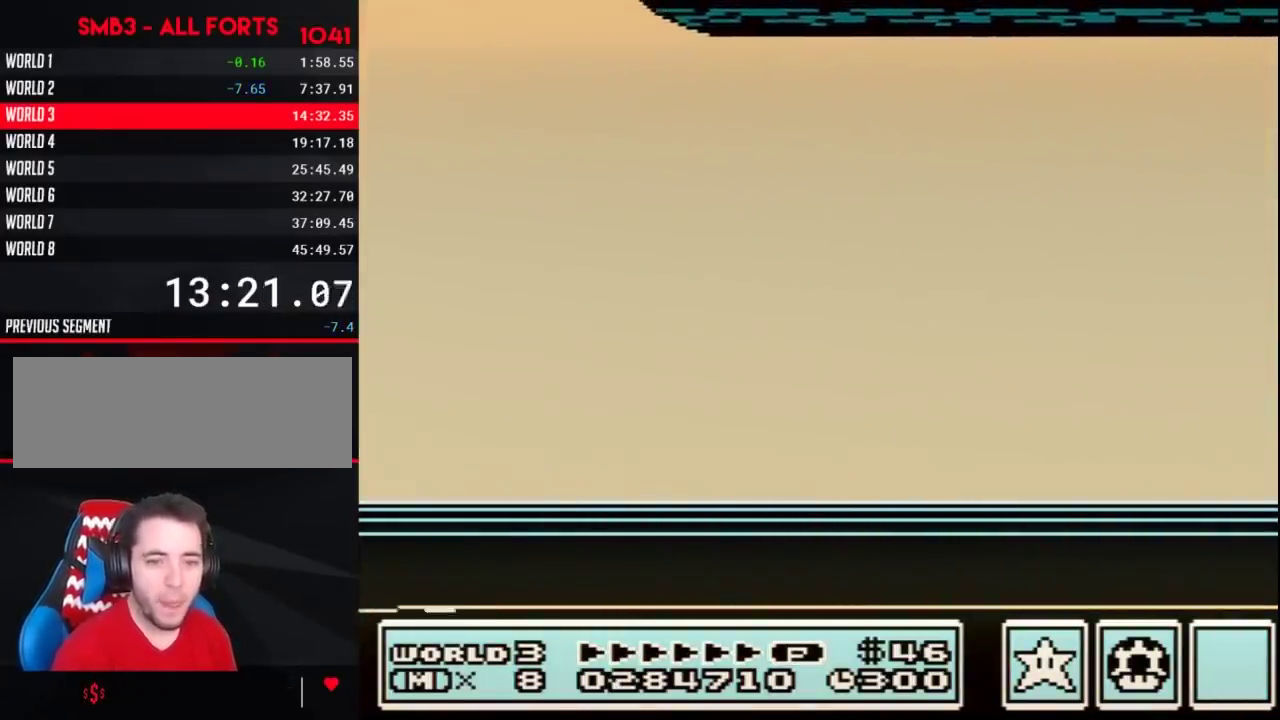
{"buttons": [], "events": [[50, "A", "up"], [167, "A", "down"], [233, "A", "up"], [383, "A", "down"], [450, "A", "up"]]}
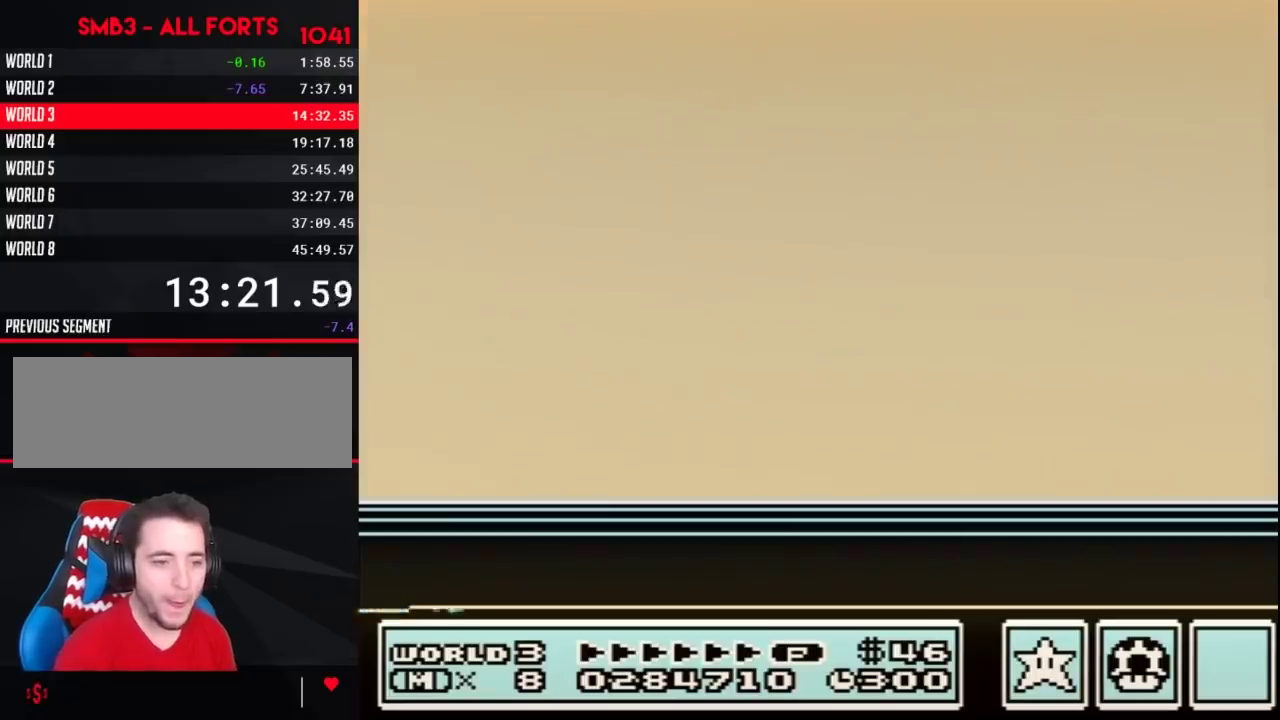
{"buttons": [], "events": [[300, "A", "down"], [367, "A", "up"]]}
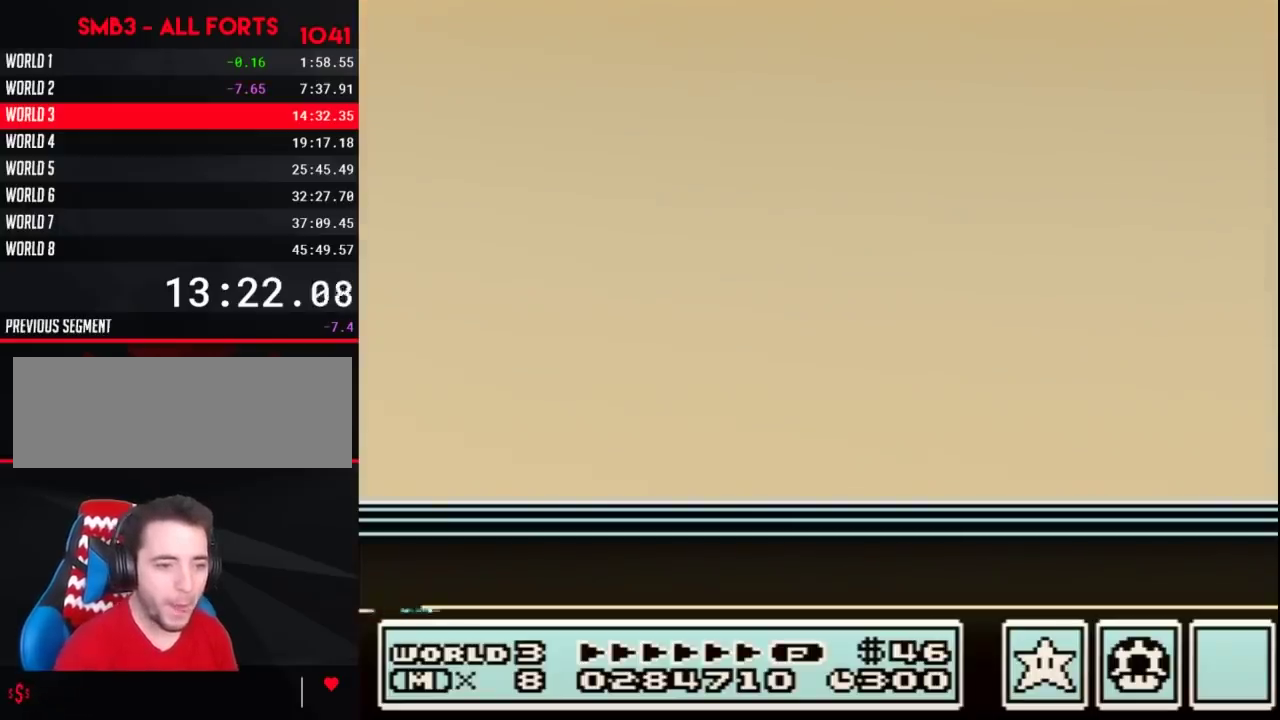
{"buttons": [], "events": [[17, "A", "down"], [83, "A", "up"]]}
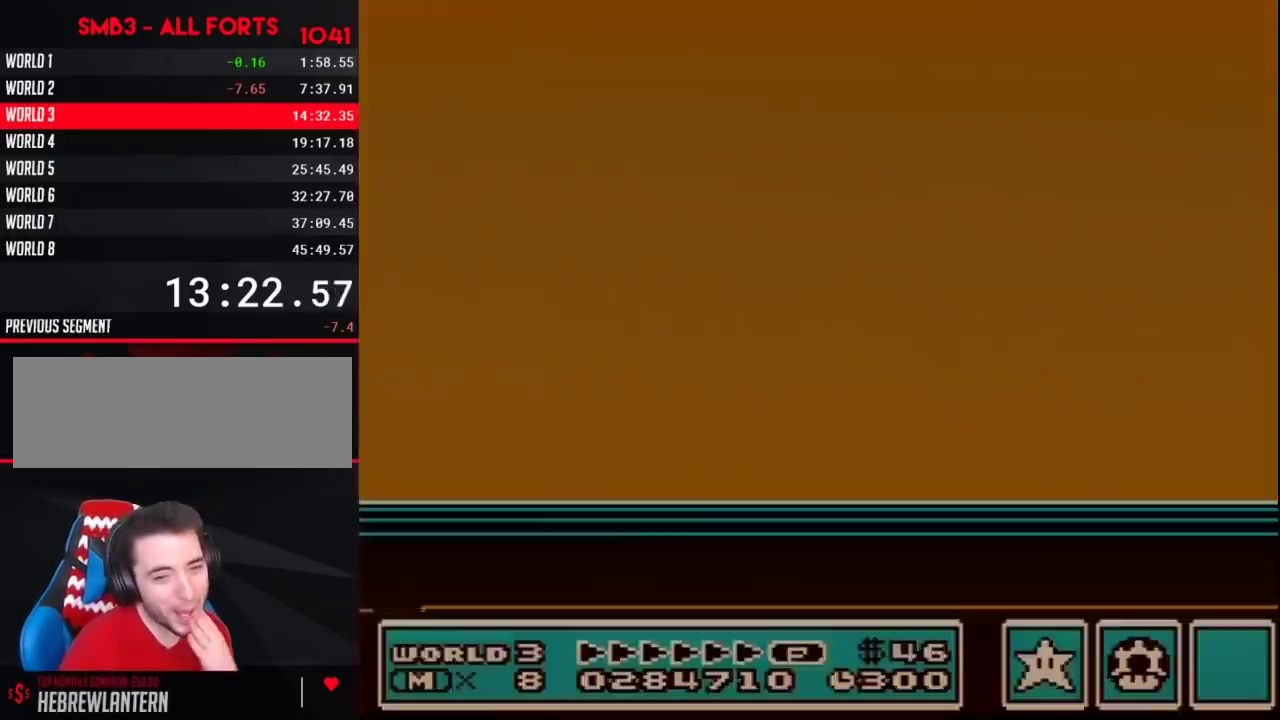
{"buttons": [], "events": []}
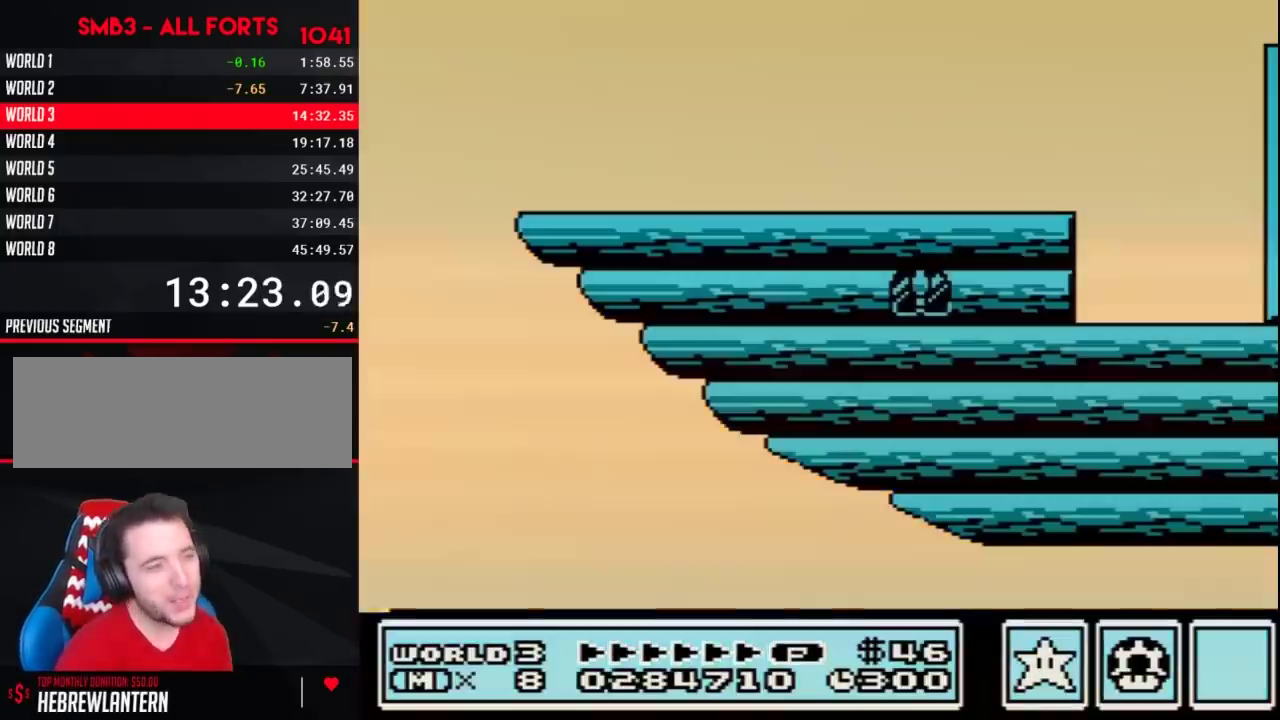
{"buttons": [], "events": []}
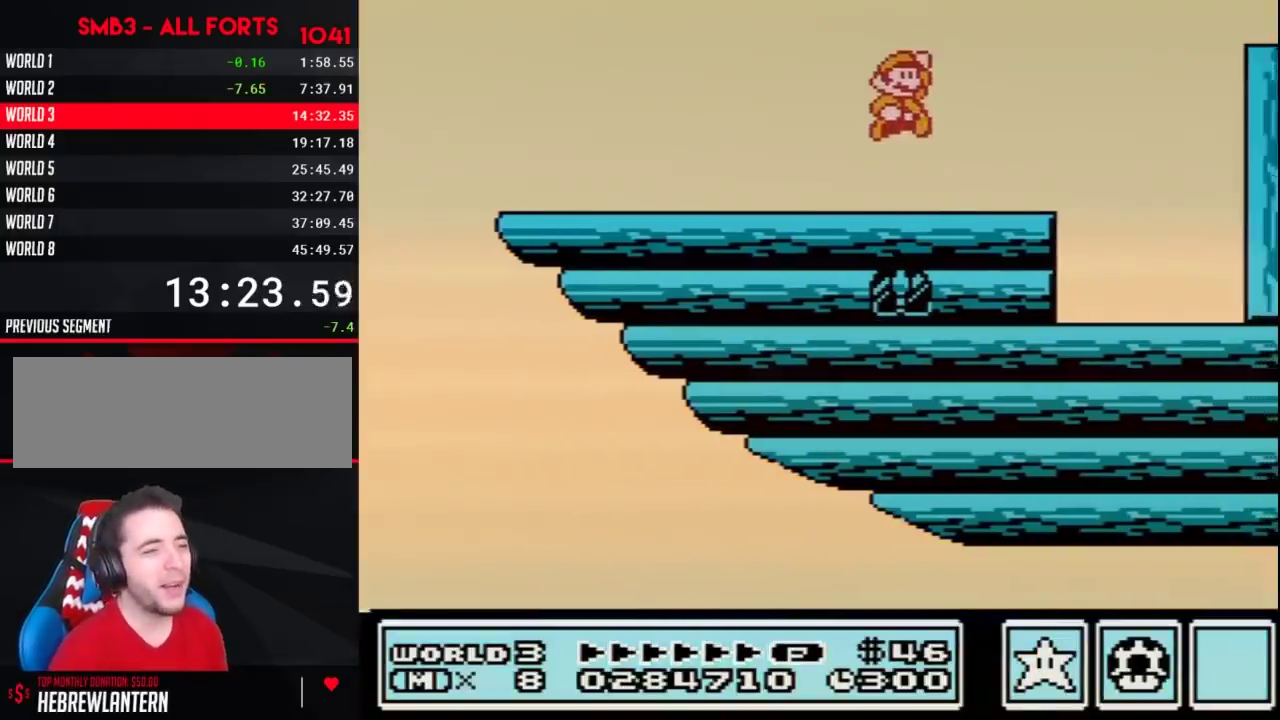
{"buttons": ["B", "DPAD_LEFT"], "events": [[200, "B", "down"], [267, "DPAD_LEFT", "down"]]}
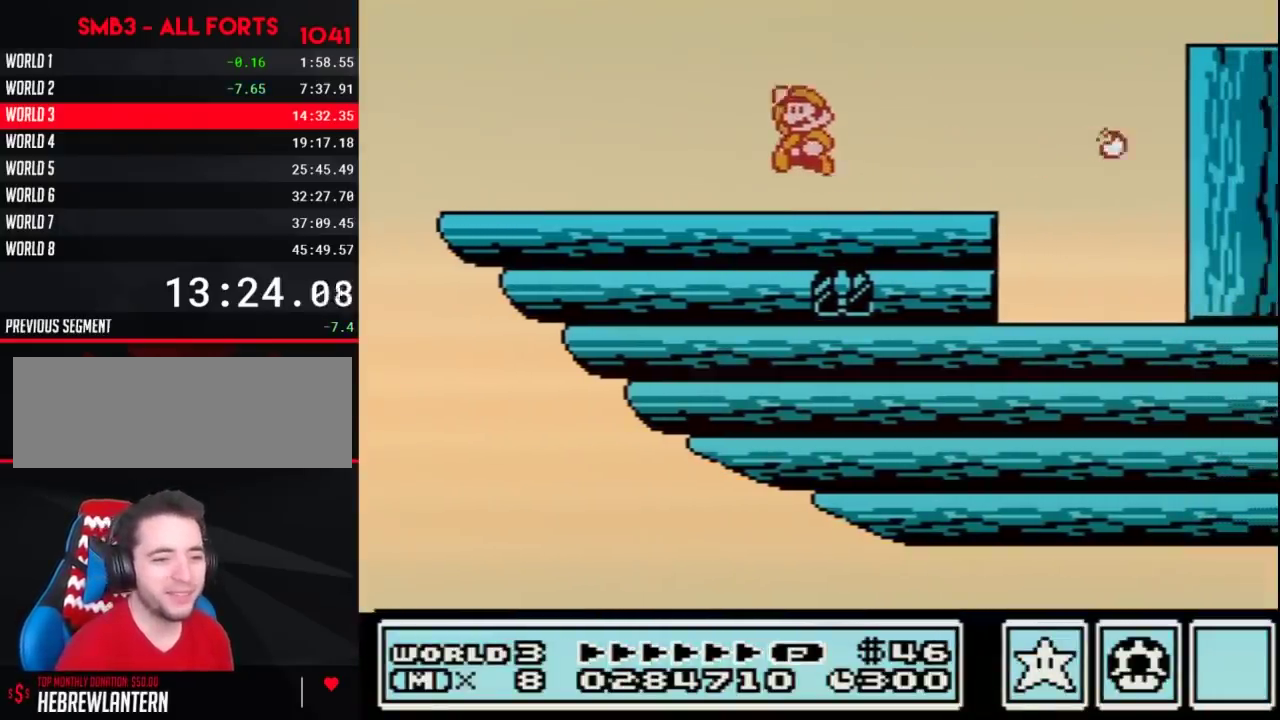
{"buttons": ["B"], "events": [[50, "A", "down"], [117, "A", "up"], [450, "DPAD_LEFT", "up"]]}
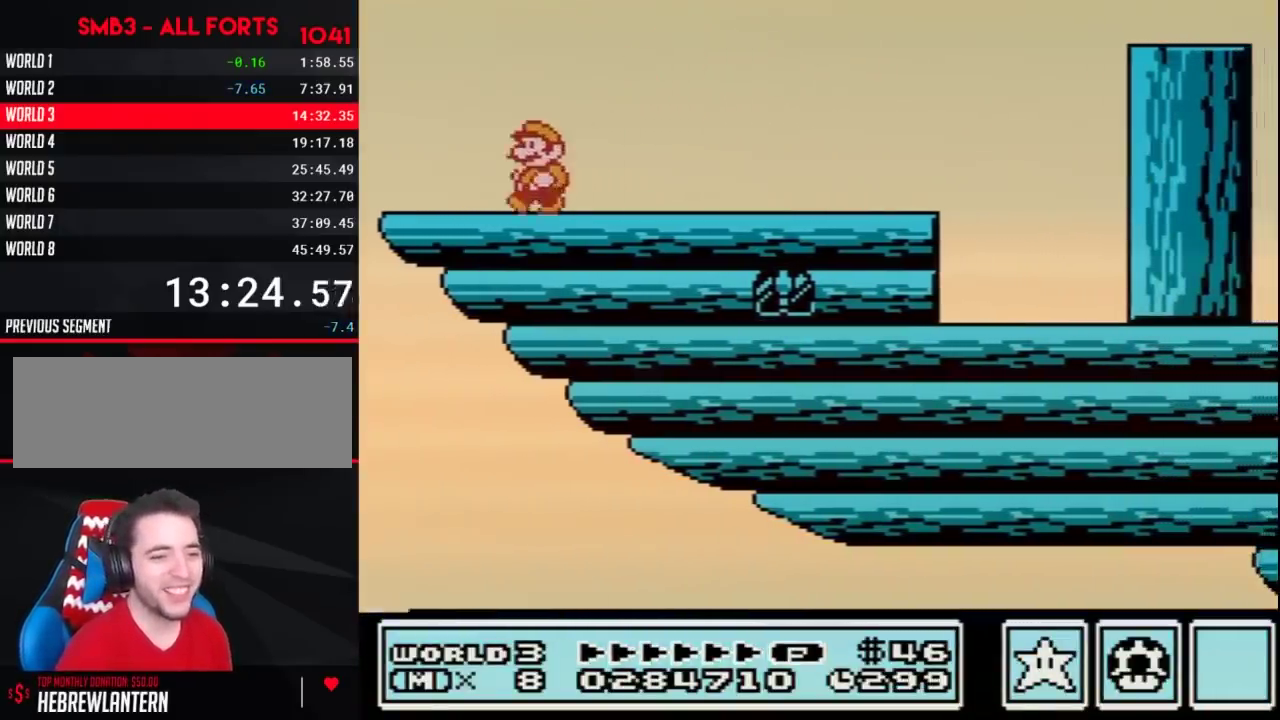
{"buttons": ["B"], "events": [[50, "B", "up"], [483, "B", "down"]]}
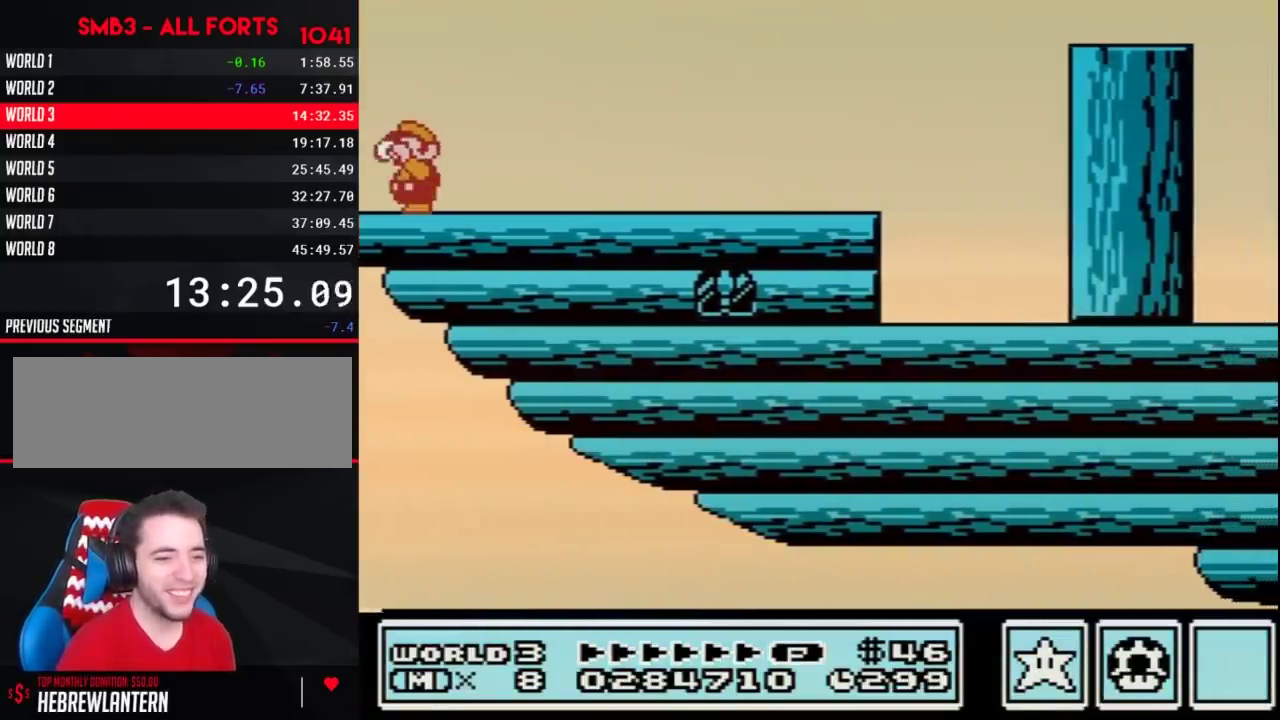
{"buttons": [], "events": [[17, "B", "up"], [50, "B", "down"], [83, "B", "up"], [300, "B", "down"], [333, "B", "up"], [450, "B", "down"], [483, "B", "up"]]}